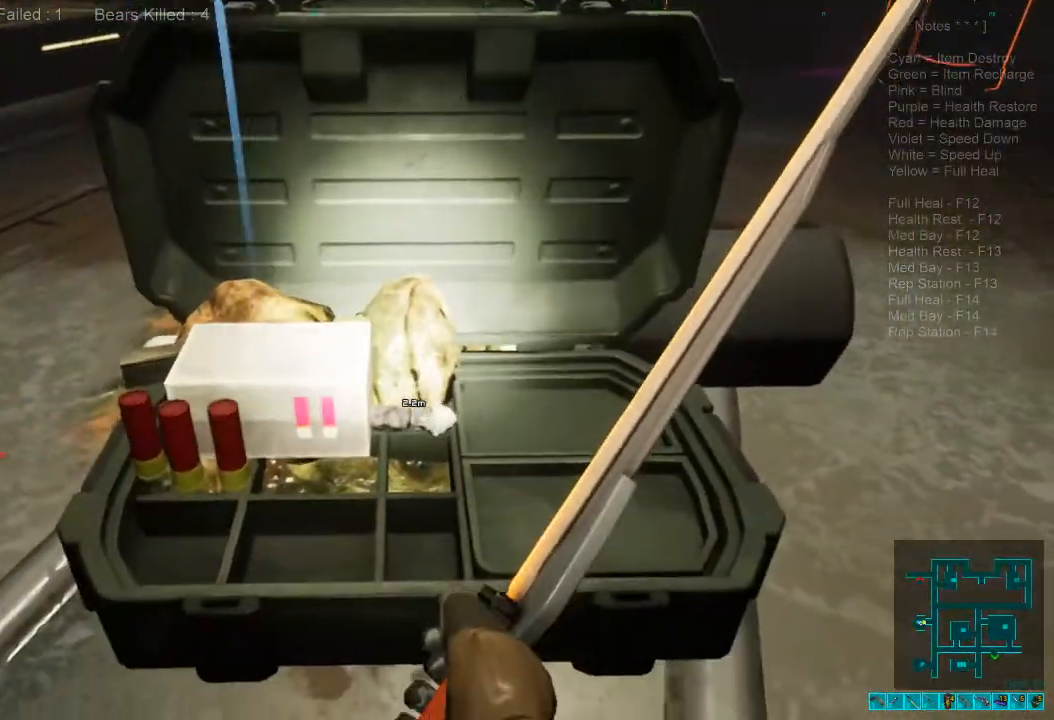
Gameplay with keyboard and mouse; each line is a JSON object with the keys and mouse buttons held at the frame after it. "events" lists presses ("down") and releases ("up") of "1", "2", "3", "4", "a", "alt", "c", "caps_lock", "ctrl", "d", "e", "f", "q", "r", "s", "shift", "space", "super", "tab", "tilde", "v", "w", "x", "z", "mouse_left", "mouse_wheel", "mouse_right", "mouse_mb4" and "mouse_mb5" between this image and that frame as [ms after this image, input, new state], when the widget could be followed in between. "mouse_left", "mouse_wheel", "mouse_right", "mouse_mb4", "mouse_mb5" = the "left", "wheel", "right", "mb4", "mb5" buttons of the "mouse" list. No other keys are recorded. "wheel" means that the mouse wheel is clicked or scrolled. Mouse movement is not recorded.
{"keys": ["d"], "mouse": [], "events": [[133, "d", "down"], [133, "space", "down"], [266, "space", "up"], [366, "space", "down"], [500, "space", "up"]]}
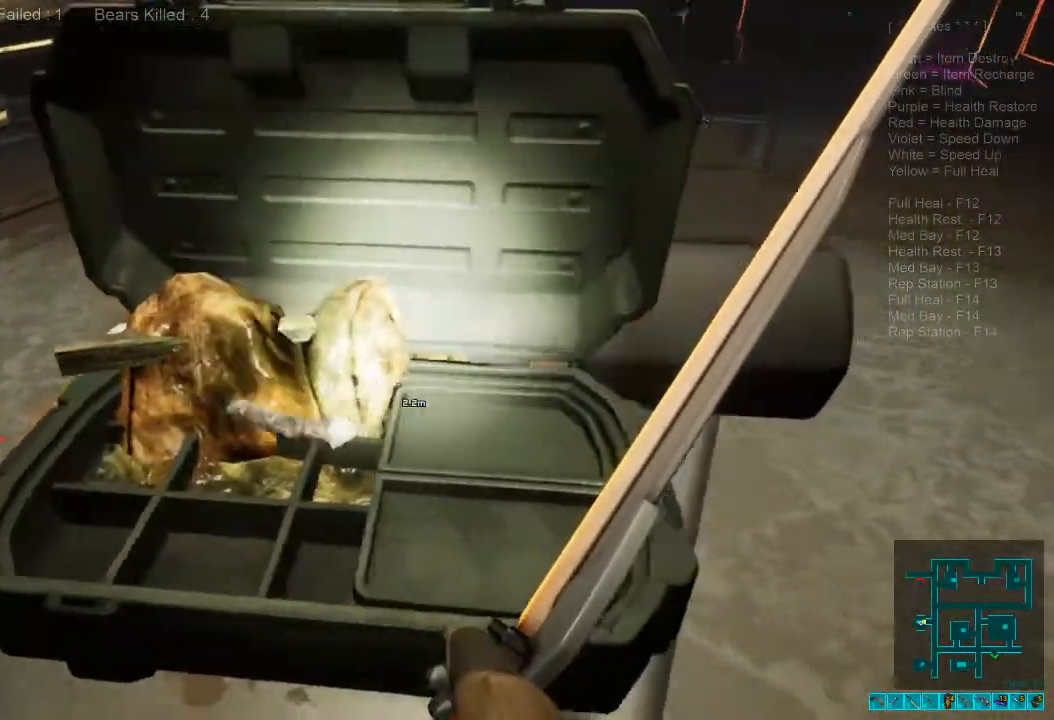
{"keys": ["shift", "w"], "mouse": [], "events": [[100, "space", "down"], [100, "w", "down"], [166, "space", "up"], [333, "d", "up"], [366, "shift", "down"]]}
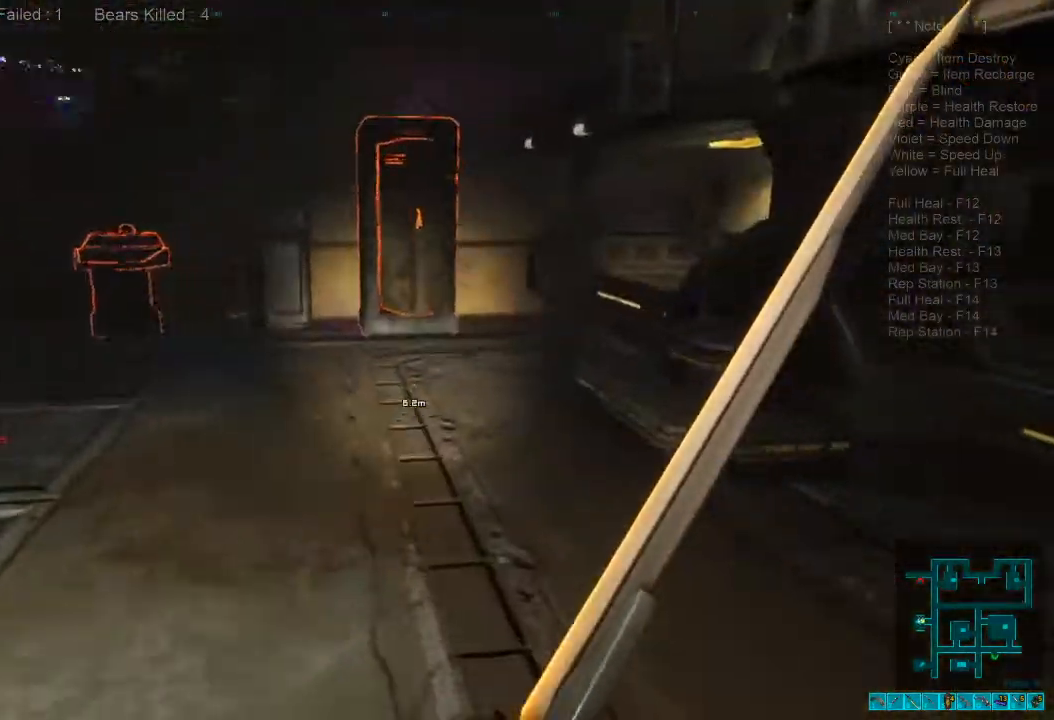
{"keys": ["shift", "w"], "mouse": [], "events": []}
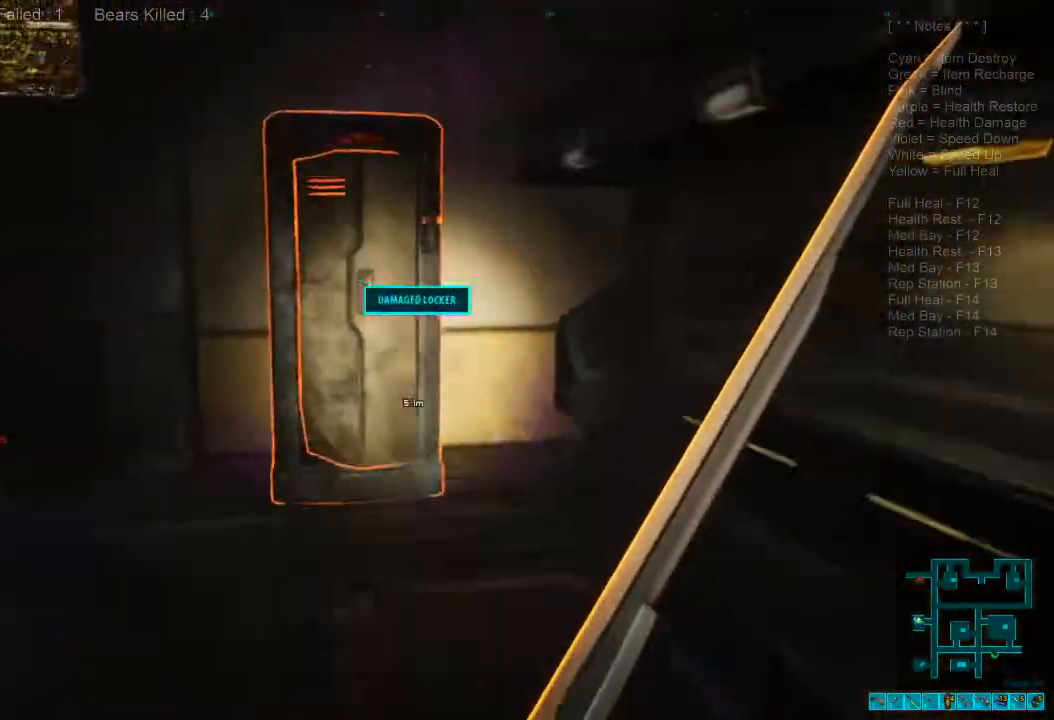
{"keys": [], "mouse": [], "events": [[100, "shift", "up"], [100, "space", "down"], [200, "space", "up"], [300, "space", "down"], [366, "w", "up"], [400, "space", "up"]]}
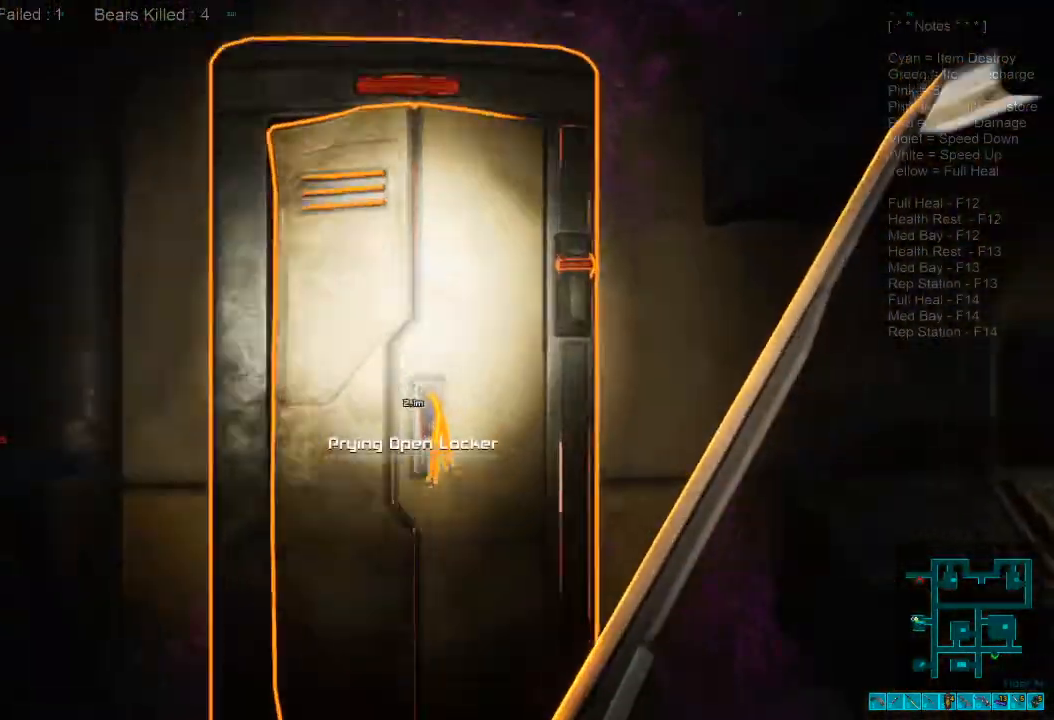
{"keys": [], "mouse": [], "events": []}
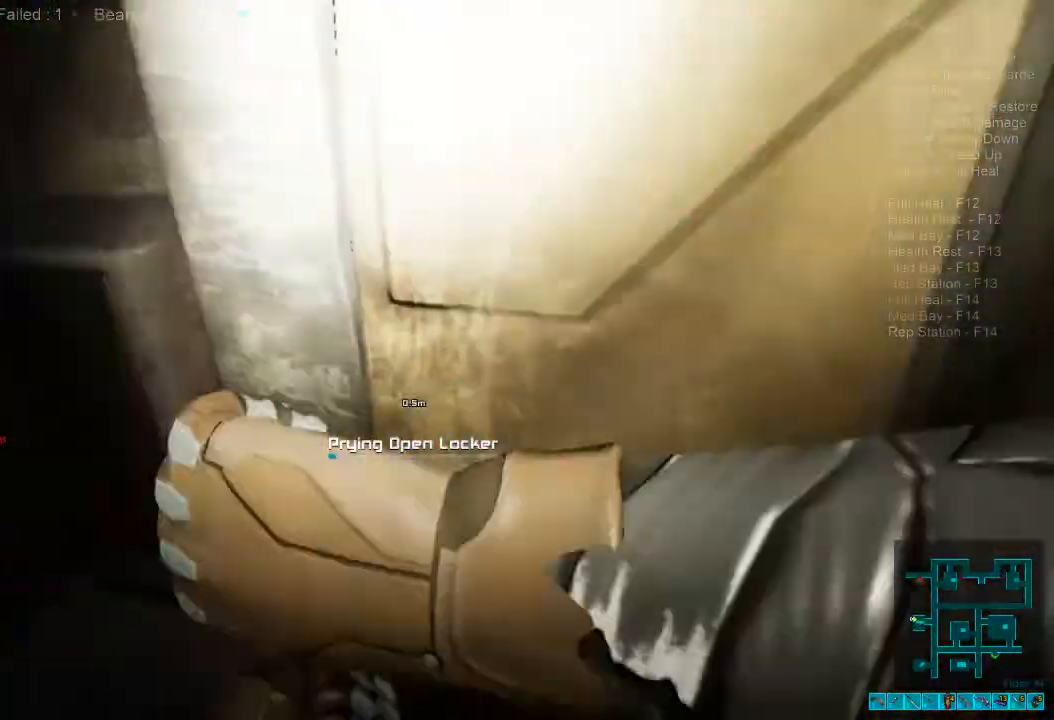
{"keys": [], "mouse": [], "events": []}
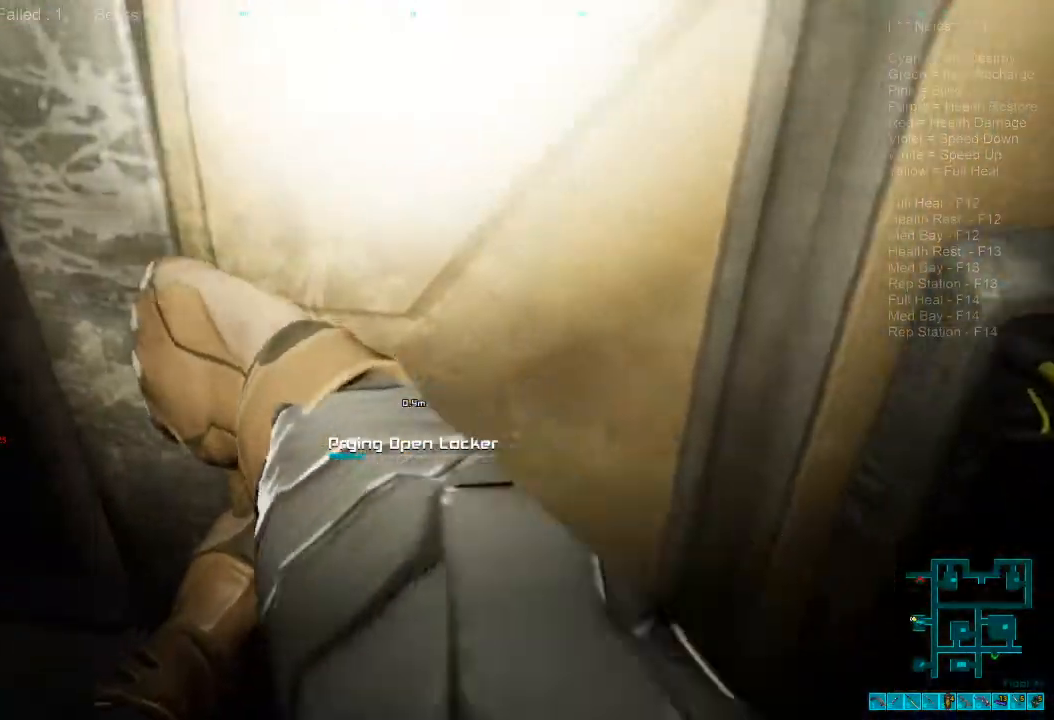
{"keys": [], "mouse": [], "events": []}
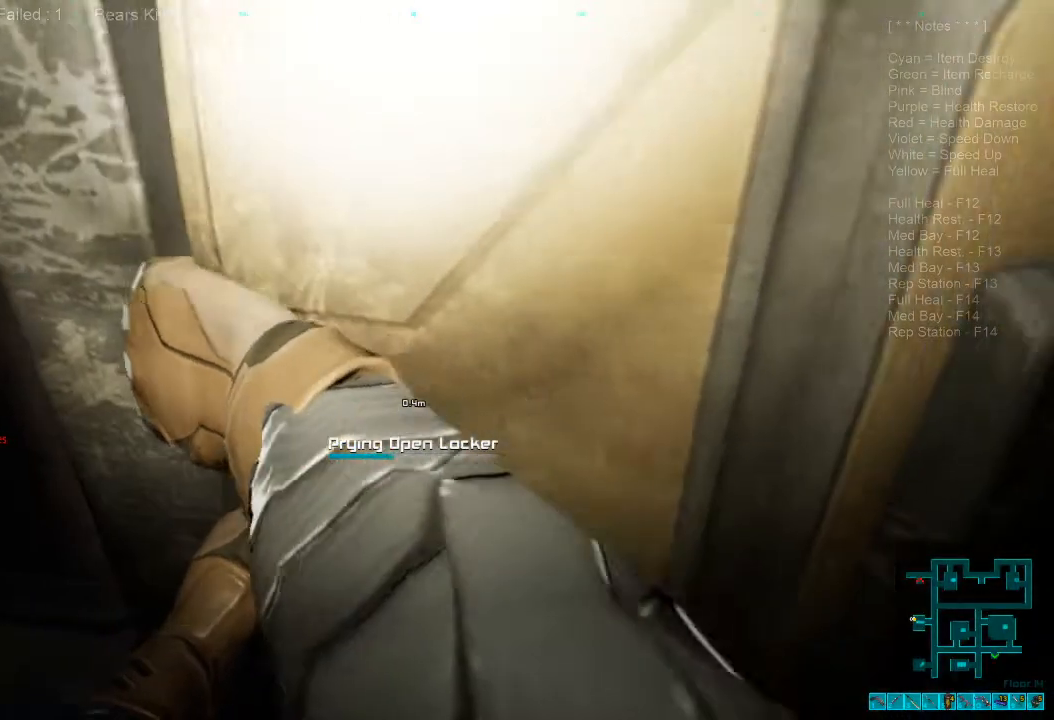
{"keys": [], "mouse": [], "events": []}
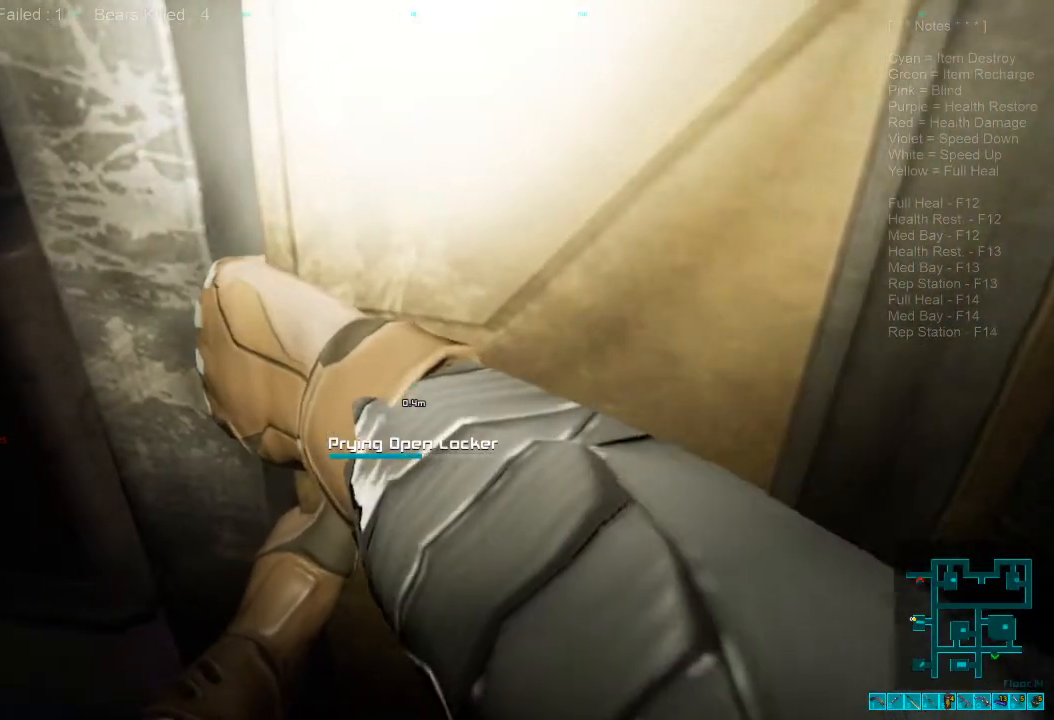
{"keys": [], "mouse": [], "events": []}
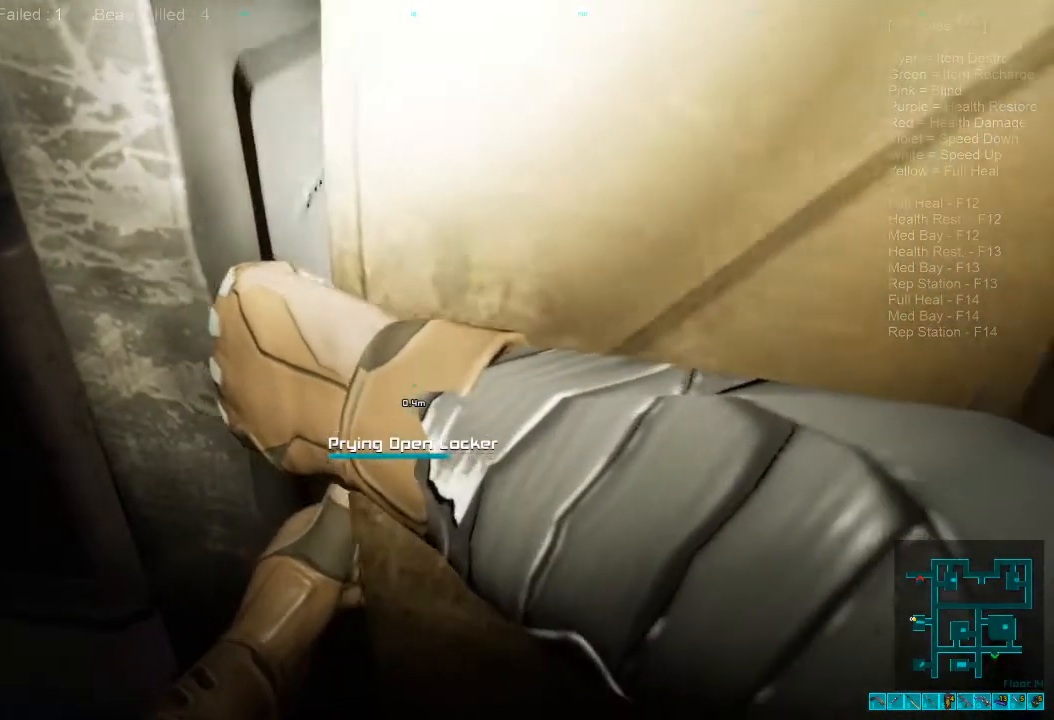
{"keys": [], "mouse": [], "events": []}
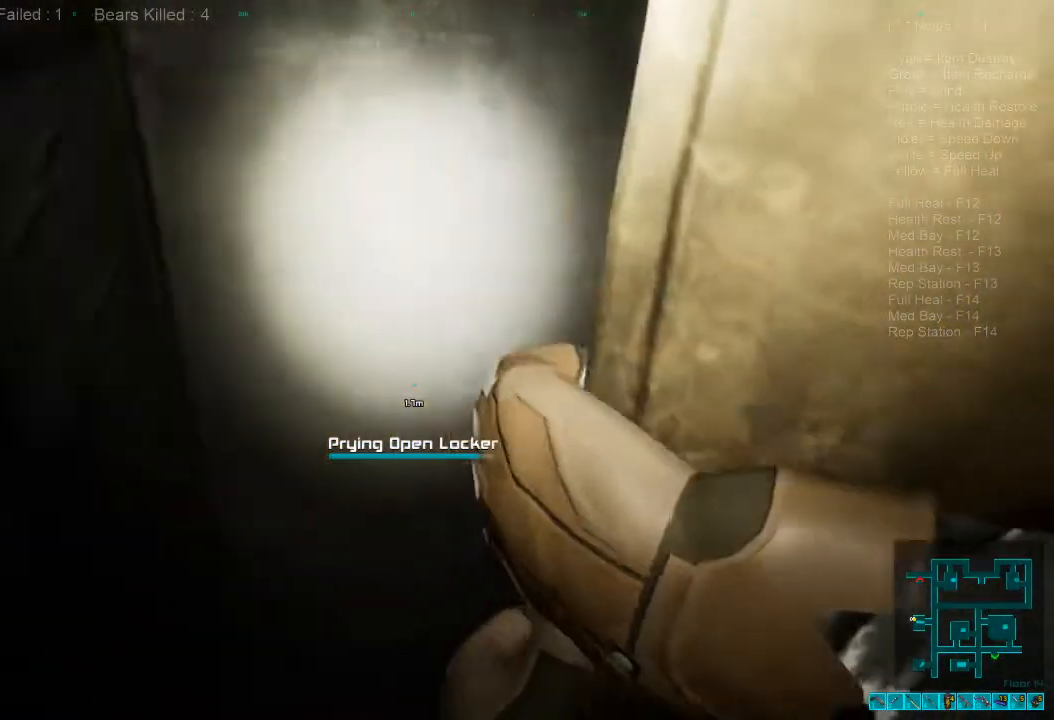
{"keys": ["s"], "mouse": [], "events": [[333, "s", "down"]]}
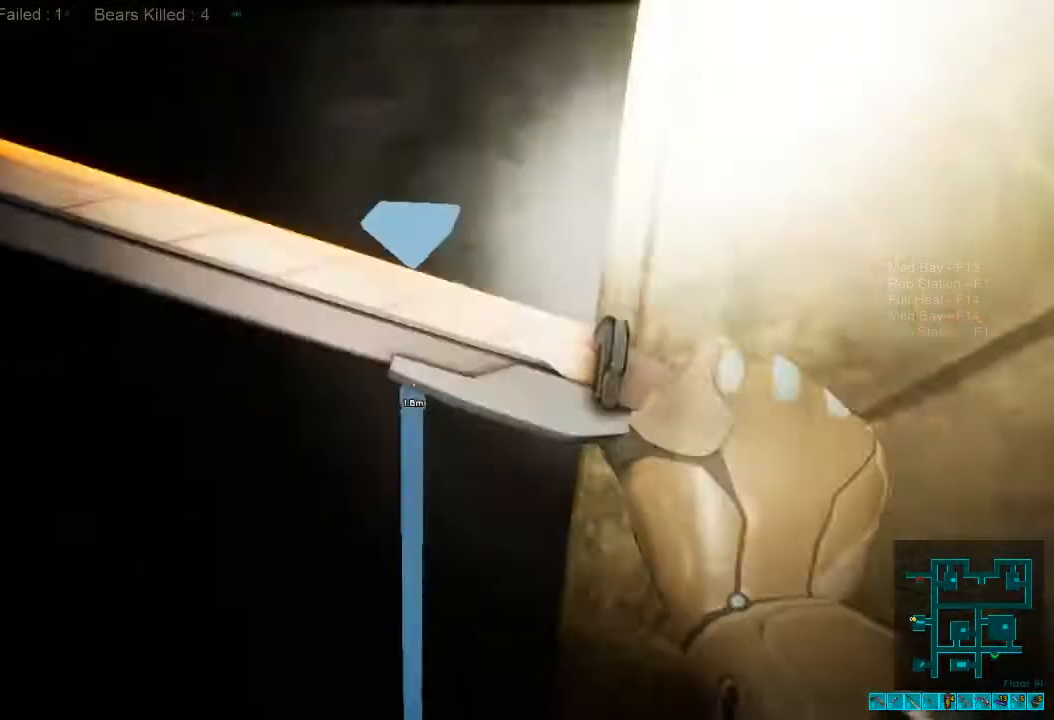
{"keys": [], "mouse": [], "events": [[266, "space", "down"], [433, "s", "up"], [433, "space", "up"]]}
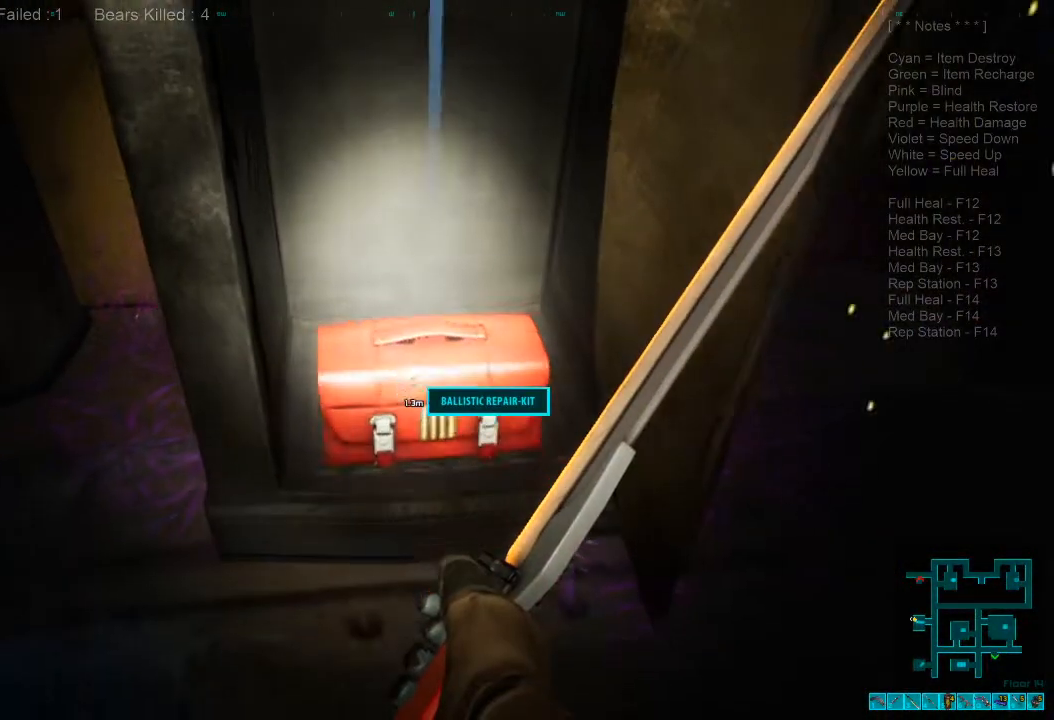
{"keys": [], "mouse": [], "events": []}
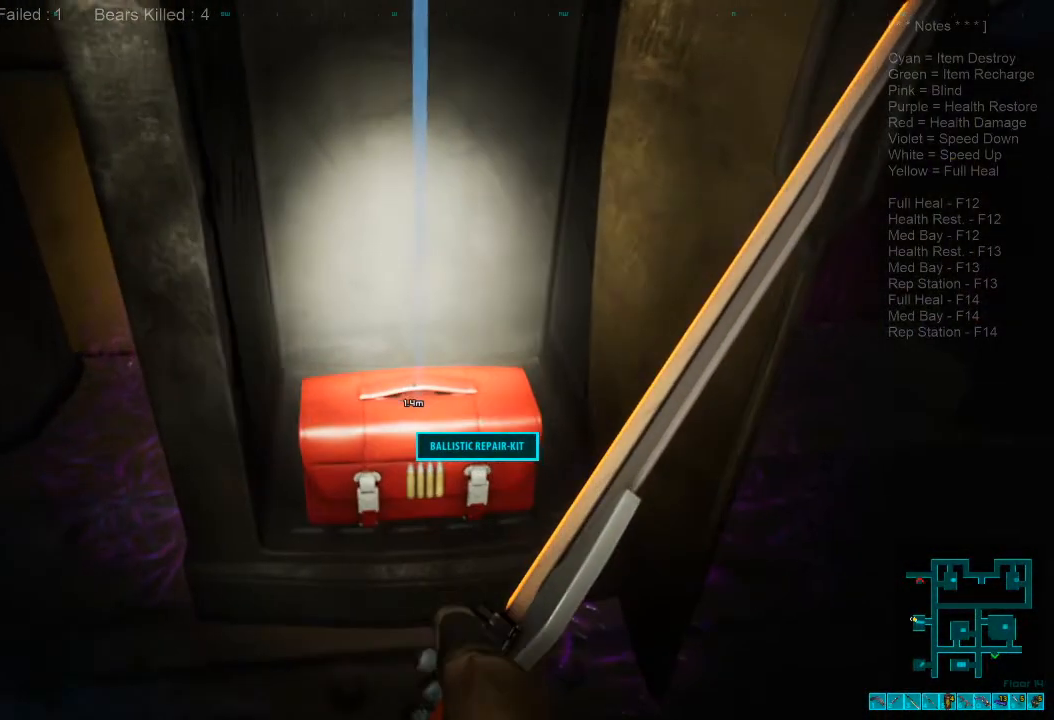
{"keys": [], "mouse": [], "events": [[33, "tab", "down"], [133, "tab", "up"]]}
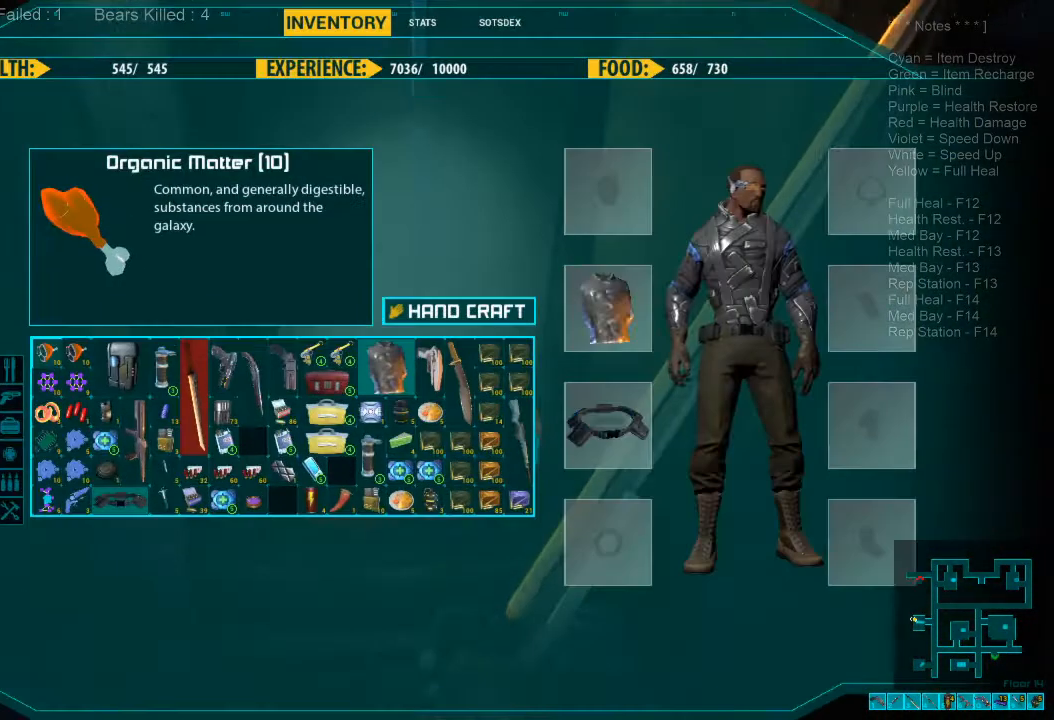
{"keys": [], "mouse": [], "events": []}
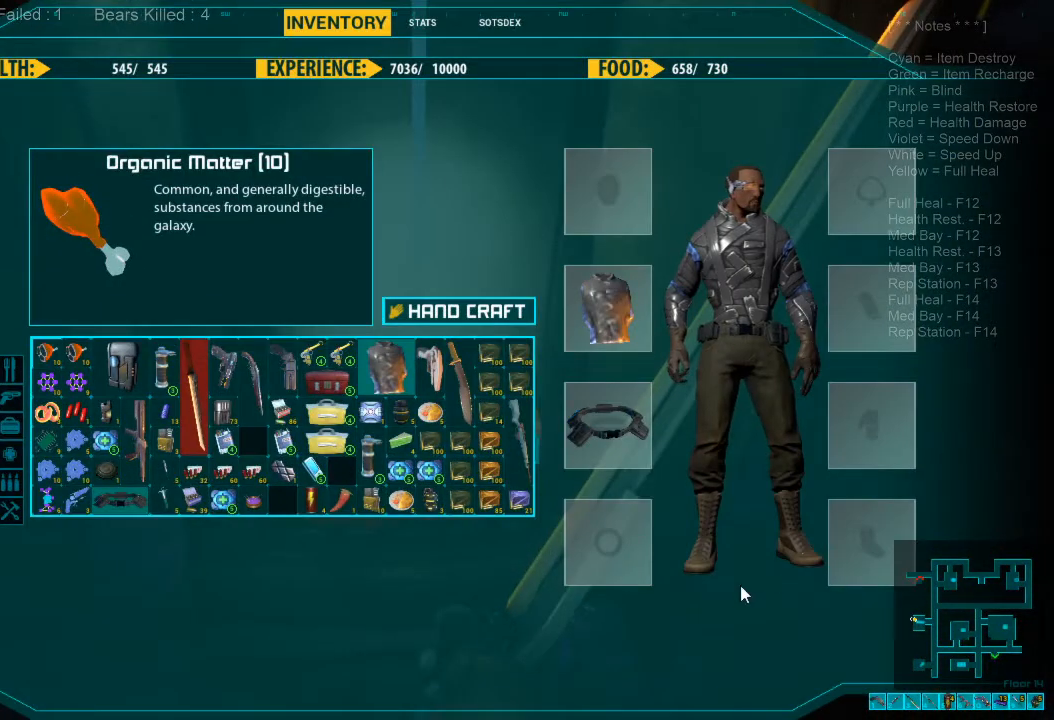
{"keys": [], "mouse": [], "events": []}
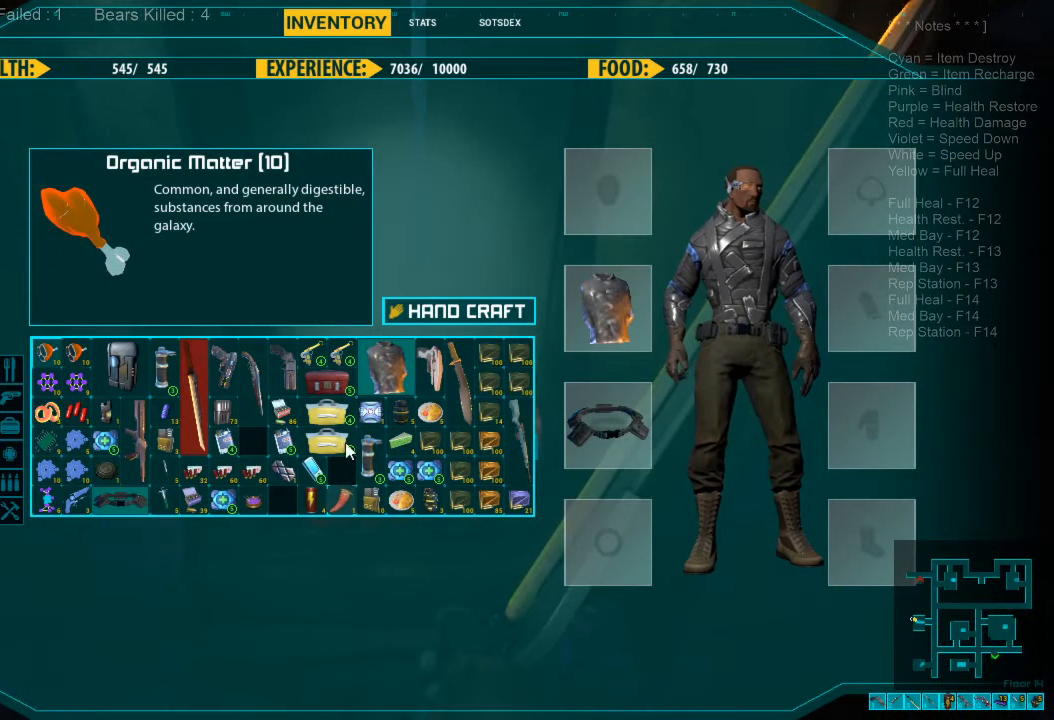
{"keys": [], "mouse": ["left"], "events": [[433, "mouse_left", "down"]]}
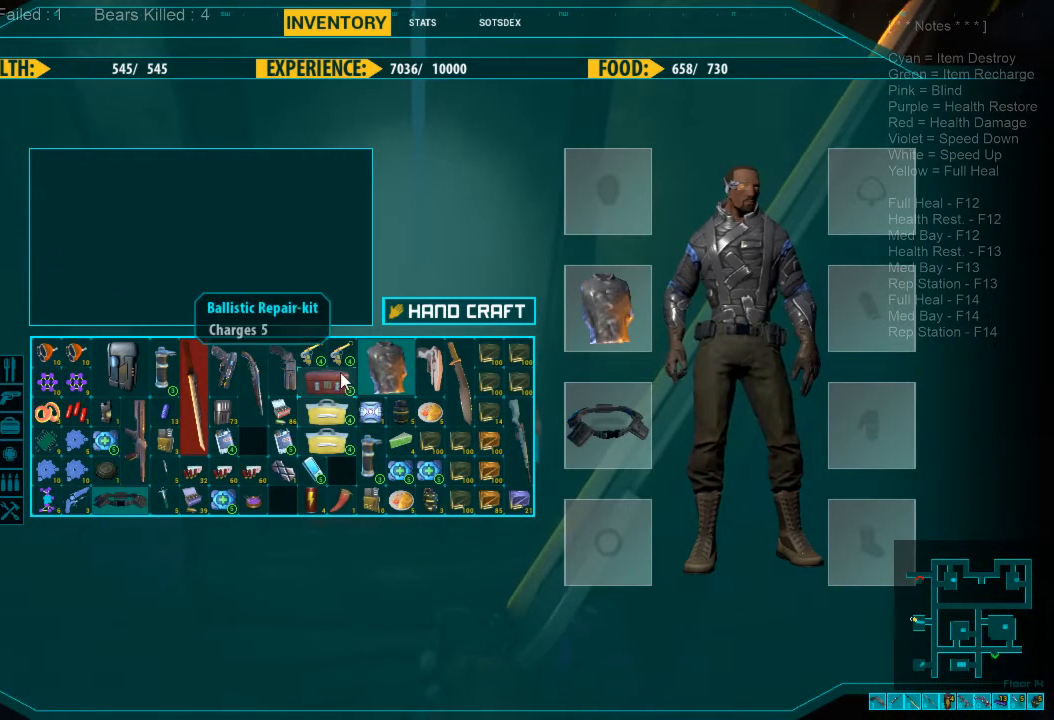
{"keys": [], "mouse": [], "events": [[33, "mouse_left", "up"], [66, "mouse_left", "down"], [200, "mouse_left", "up"]]}
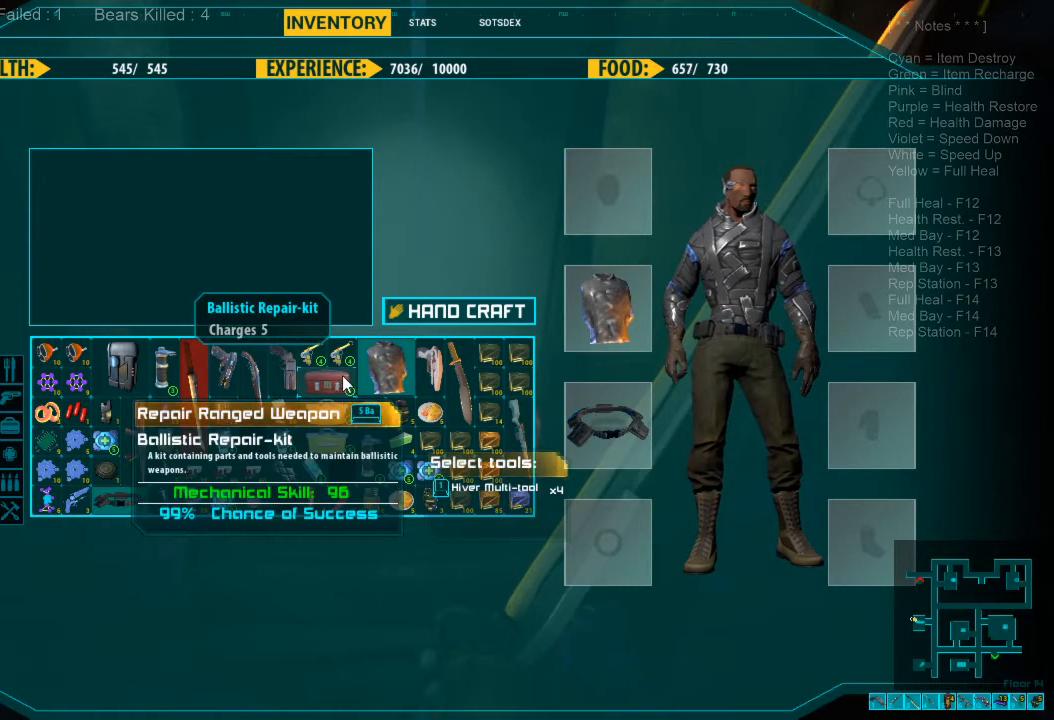
{"keys": [], "mouse": [], "events": []}
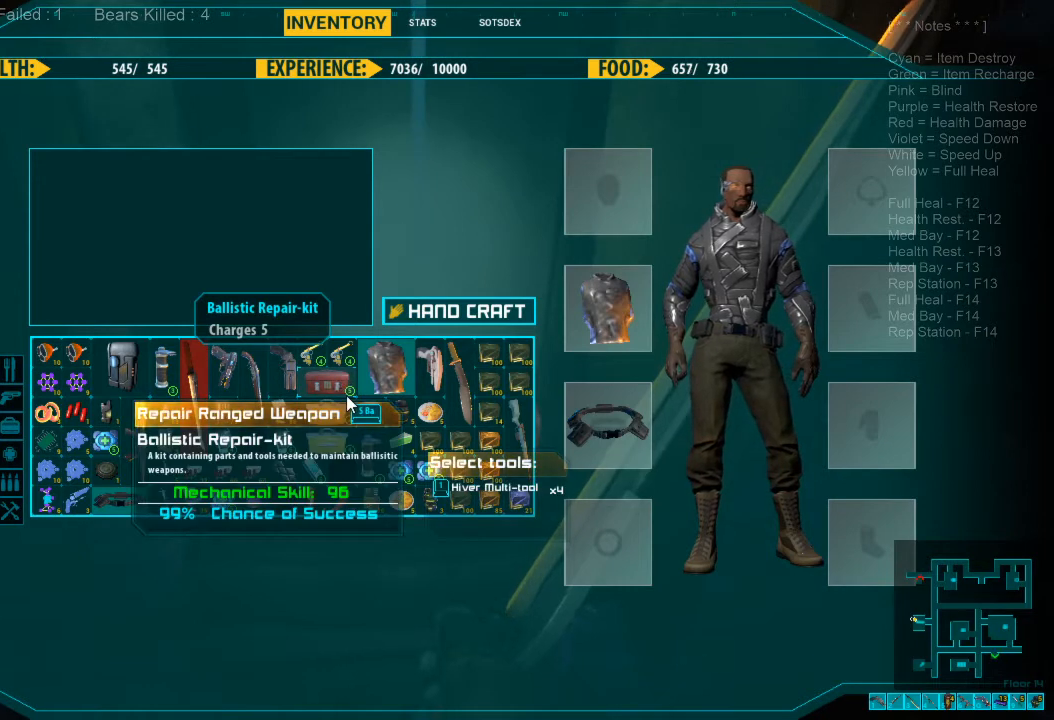
{"keys": [], "mouse": [], "events": []}
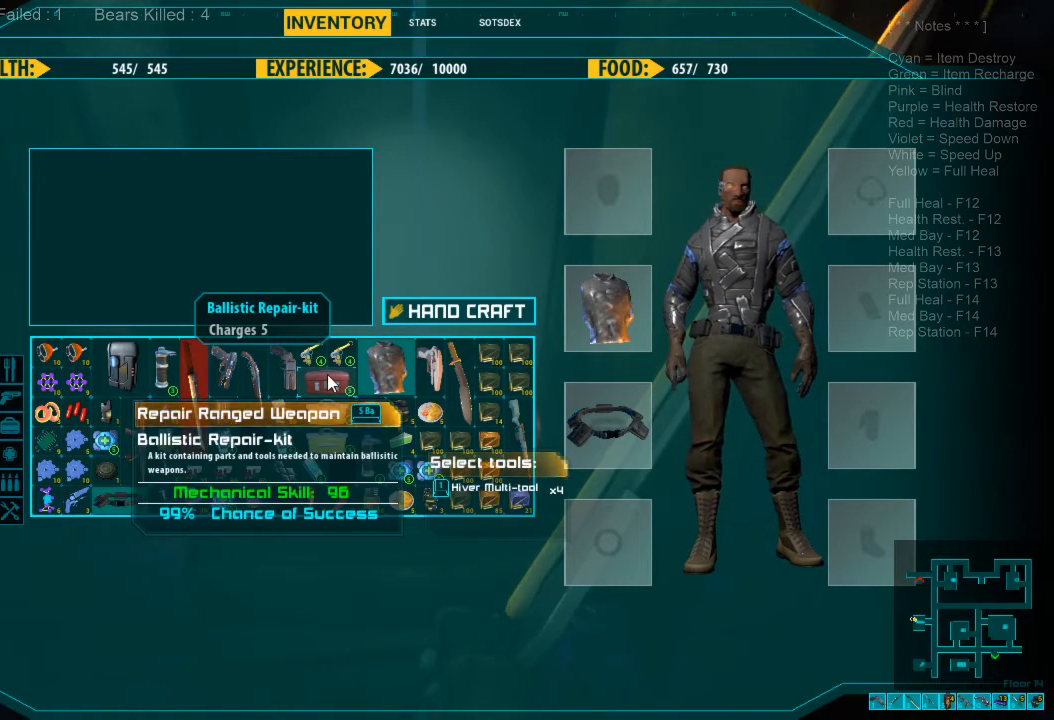
{"keys": [], "mouse": [], "events": []}
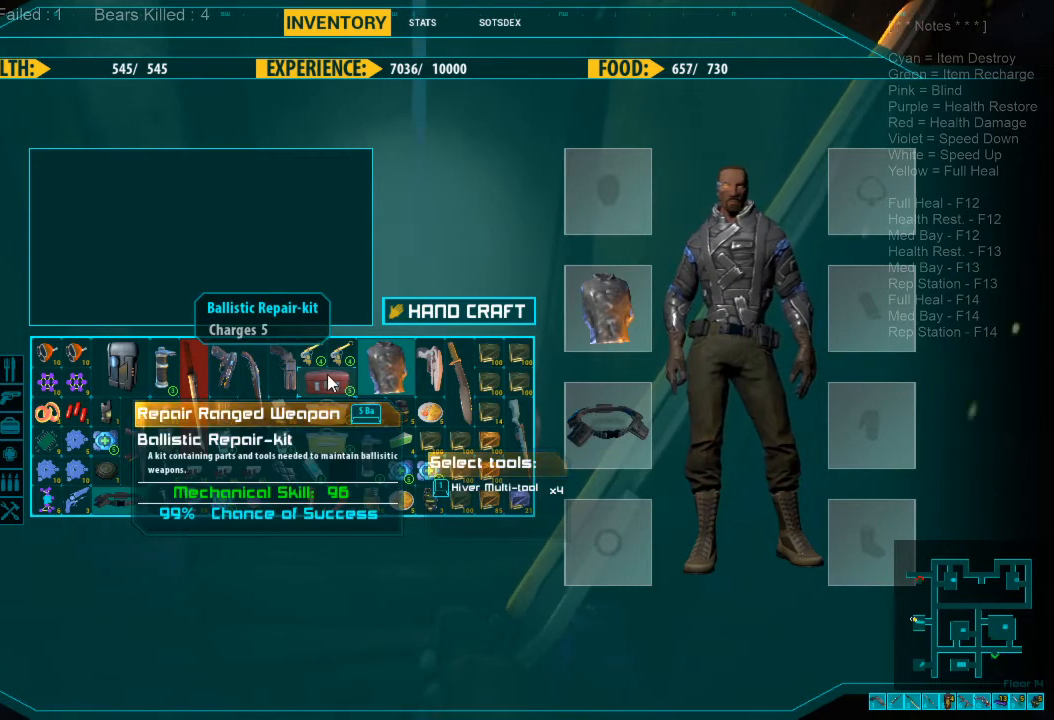
{"keys": [], "mouse": [], "events": []}
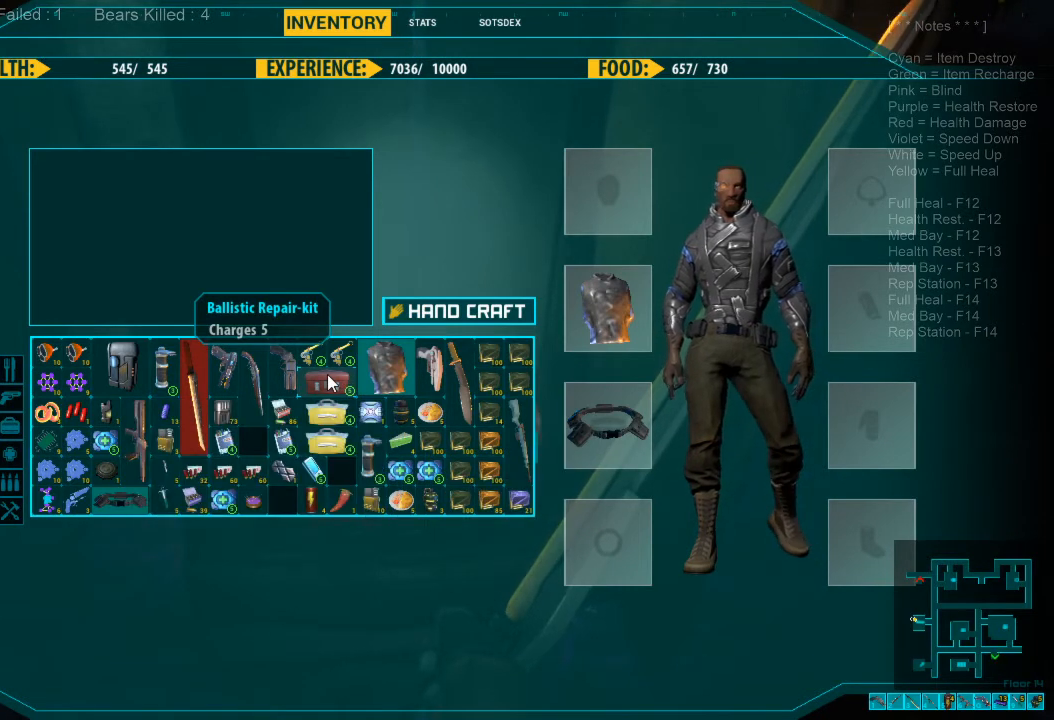
{"keys": [], "mouse": [], "events": [[100, "mouse_left", "down"], [200, "mouse_left", "up"], [266, "mouse_left", "down"], [366, "mouse_left", "up"]]}
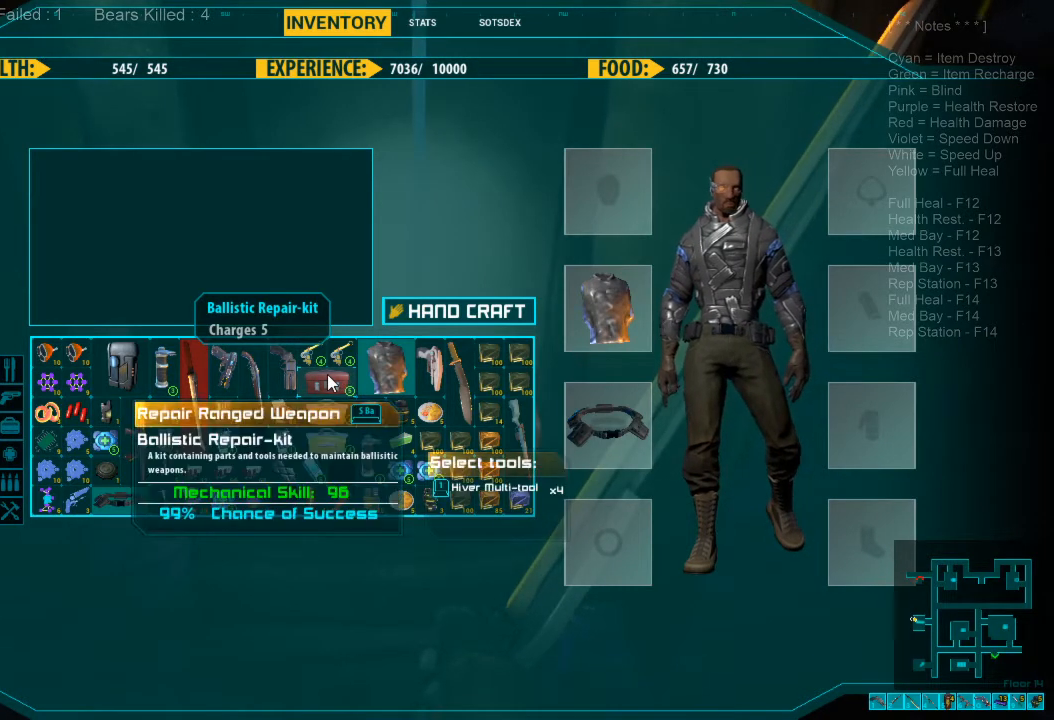
{"keys": [], "mouse": [], "events": []}
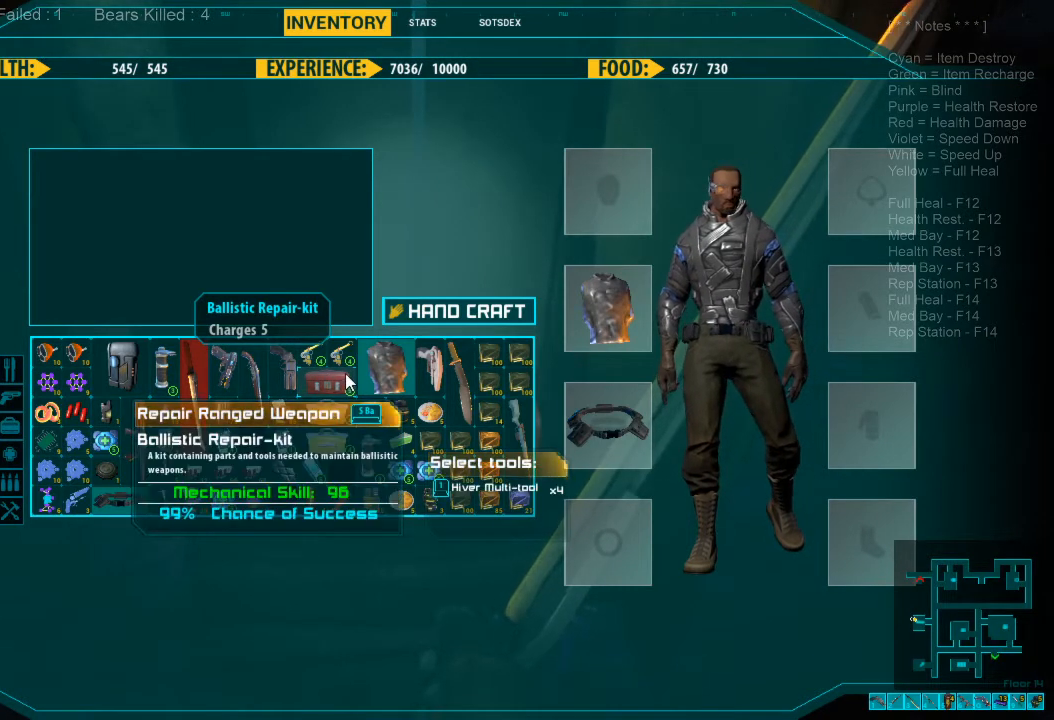
{"keys": [], "mouse": [], "events": []}
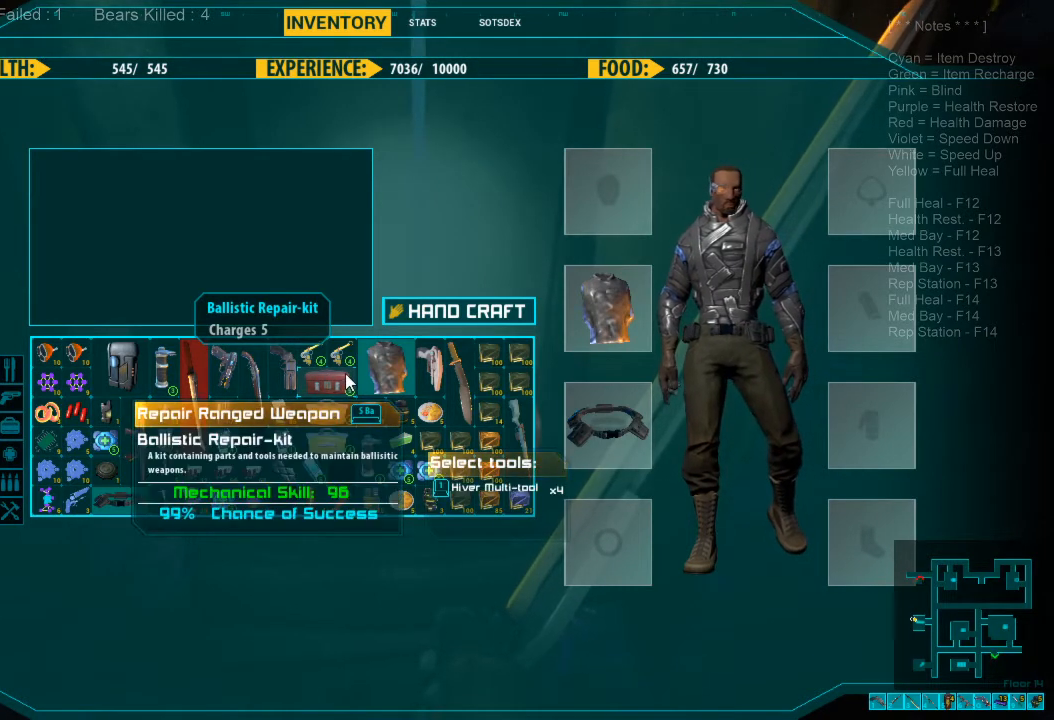
{"keys": [], "mouse": [], "events": []}
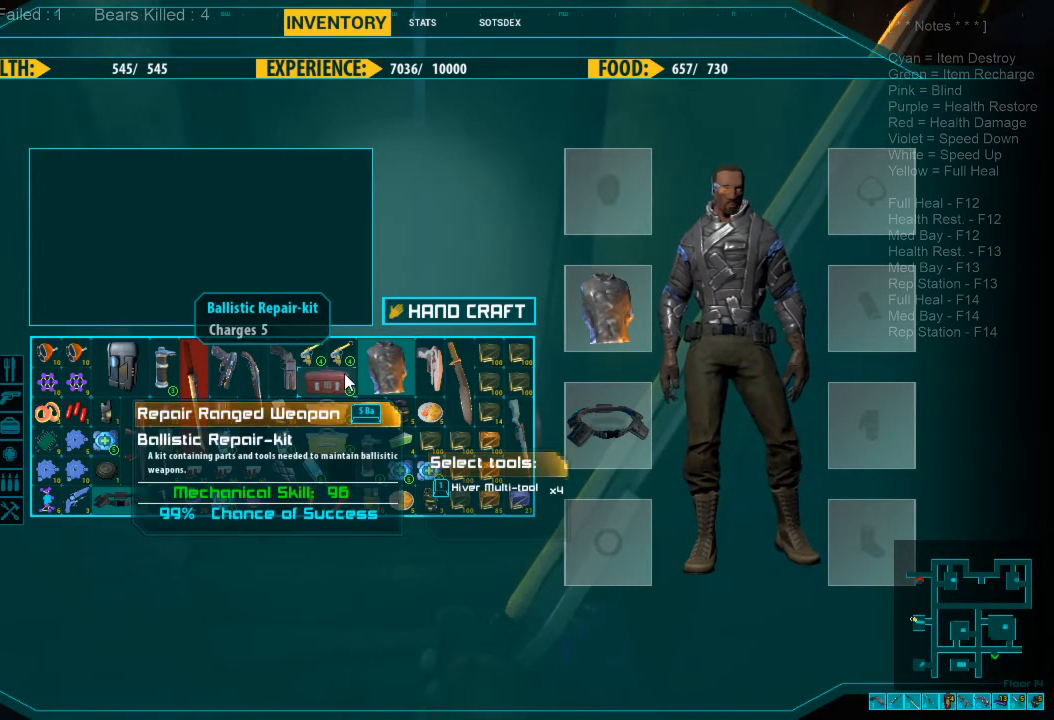
{"keys": [], "mouse": [], "events": []}
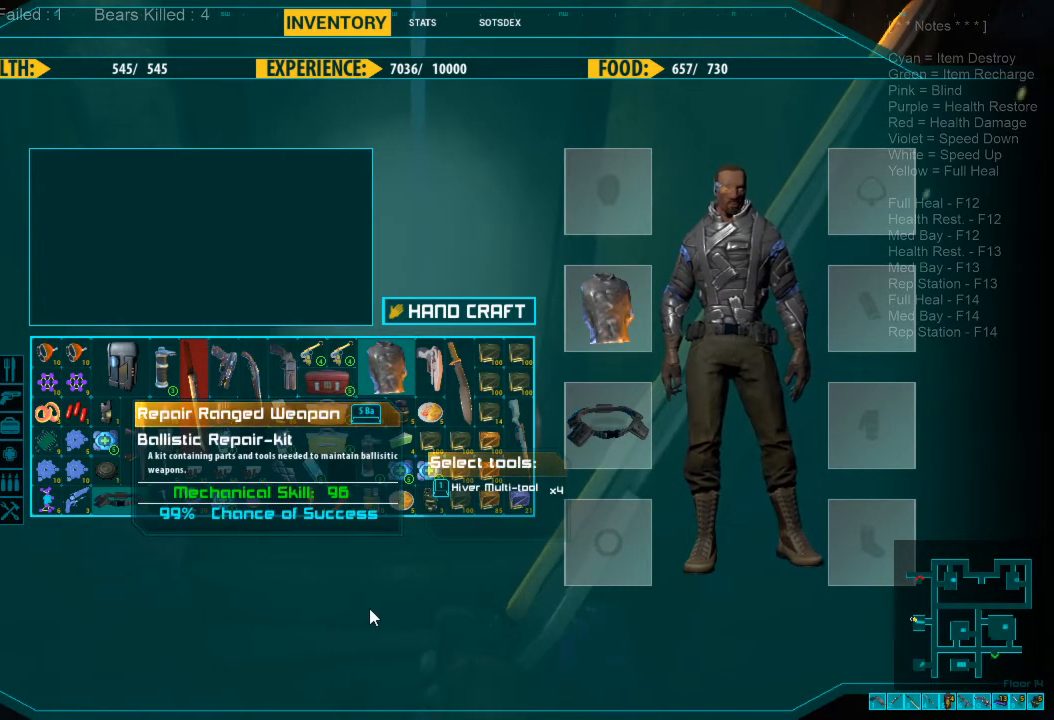
{"keys": [], "mouse": [], "events": []}
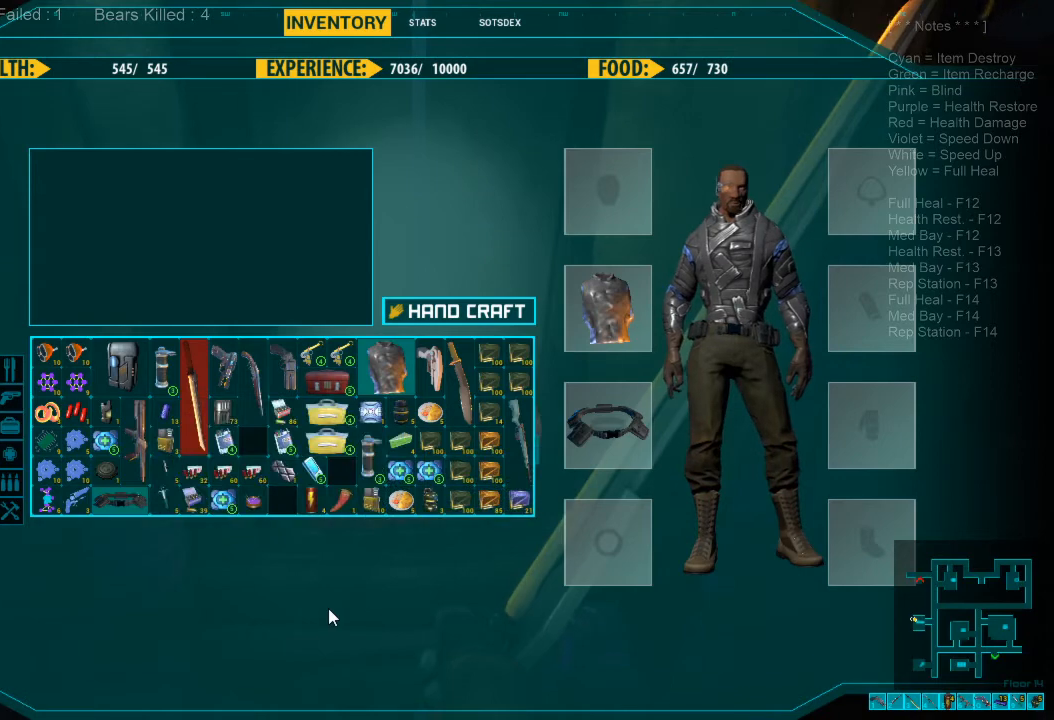
{"keys": [], "mouse": [], "events": []}
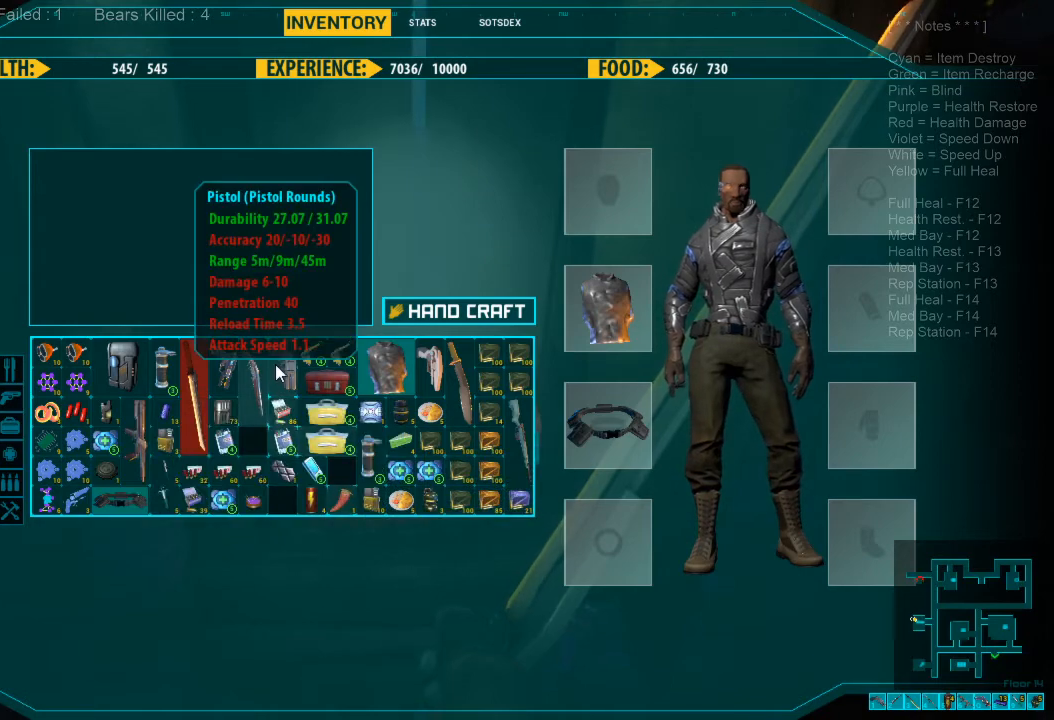
{"keys": [], "mouse": [], "events": []}